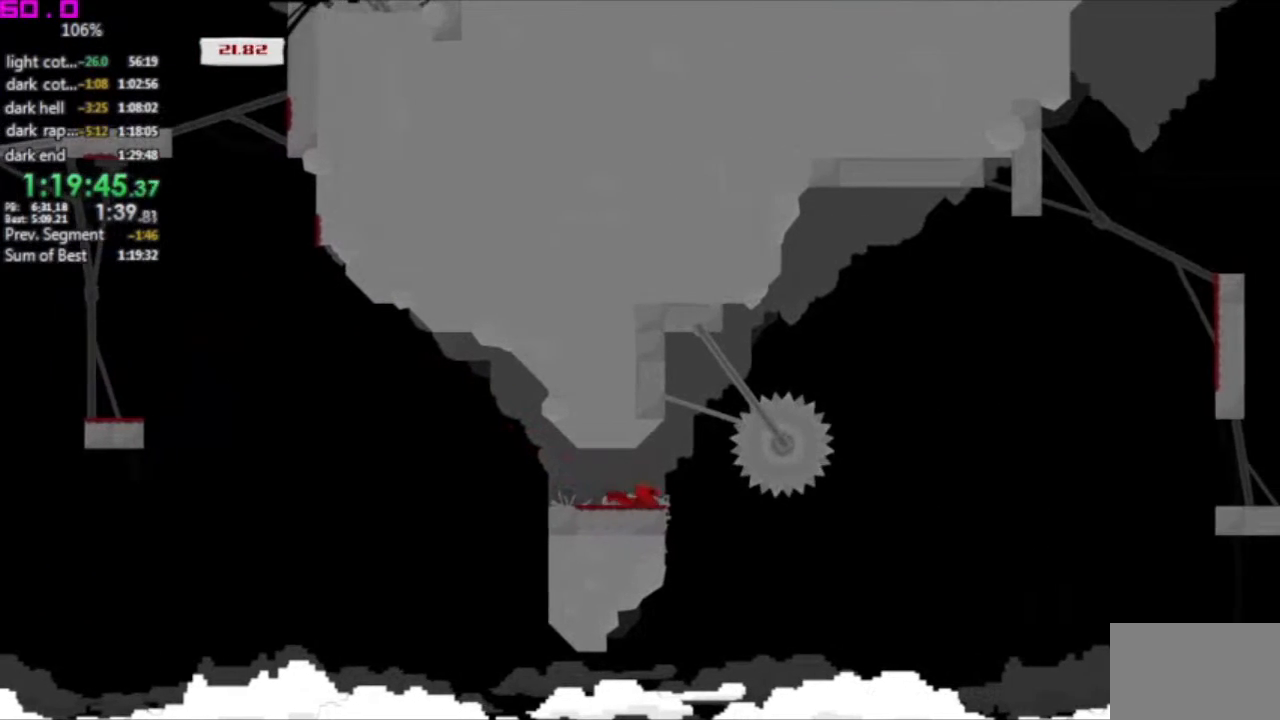
Gameplay with keyboard; each line is a JSON object with the keys held at the frame after it. "events" lists presses ("down") and releases ("up") of ".", "/", "down", "left", "right" and "up" between this image and that frame as [ms after this image, input, new state], when the widget could be followed in between. No other keys are recorded. Mouse input is not recorded. Not read: other_keys.
{"keys": ["left"], "events": [[117, "left", "down"], [167, "right", "up"]]}
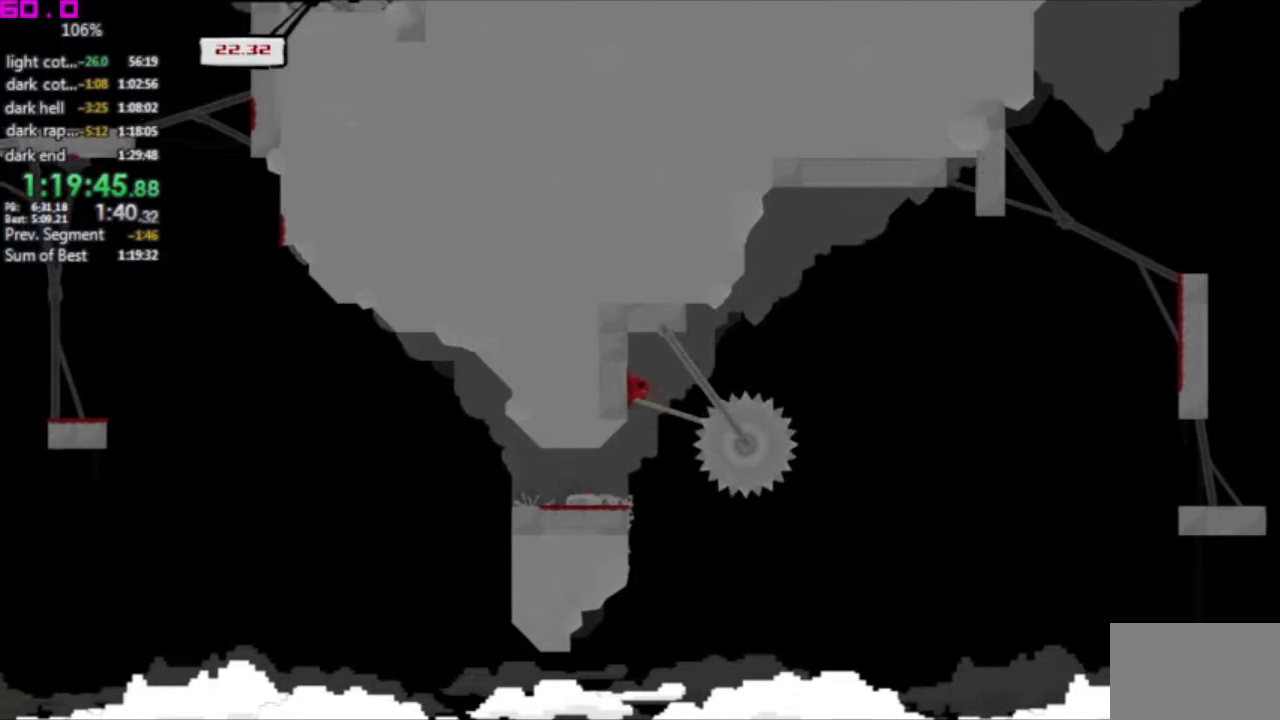
{"keys": ["right"], "events": [[83, "left", "up"], [183, "right", "down"]]}
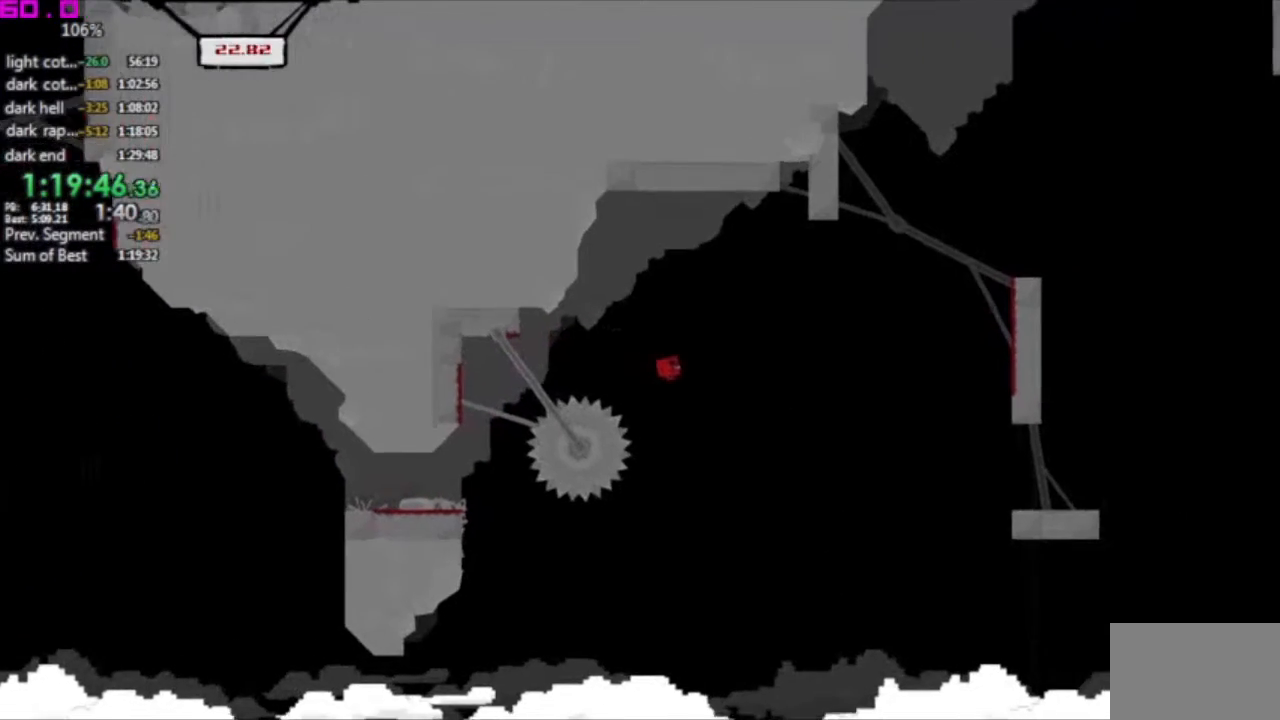
{"keys": ["right"], "events": []}
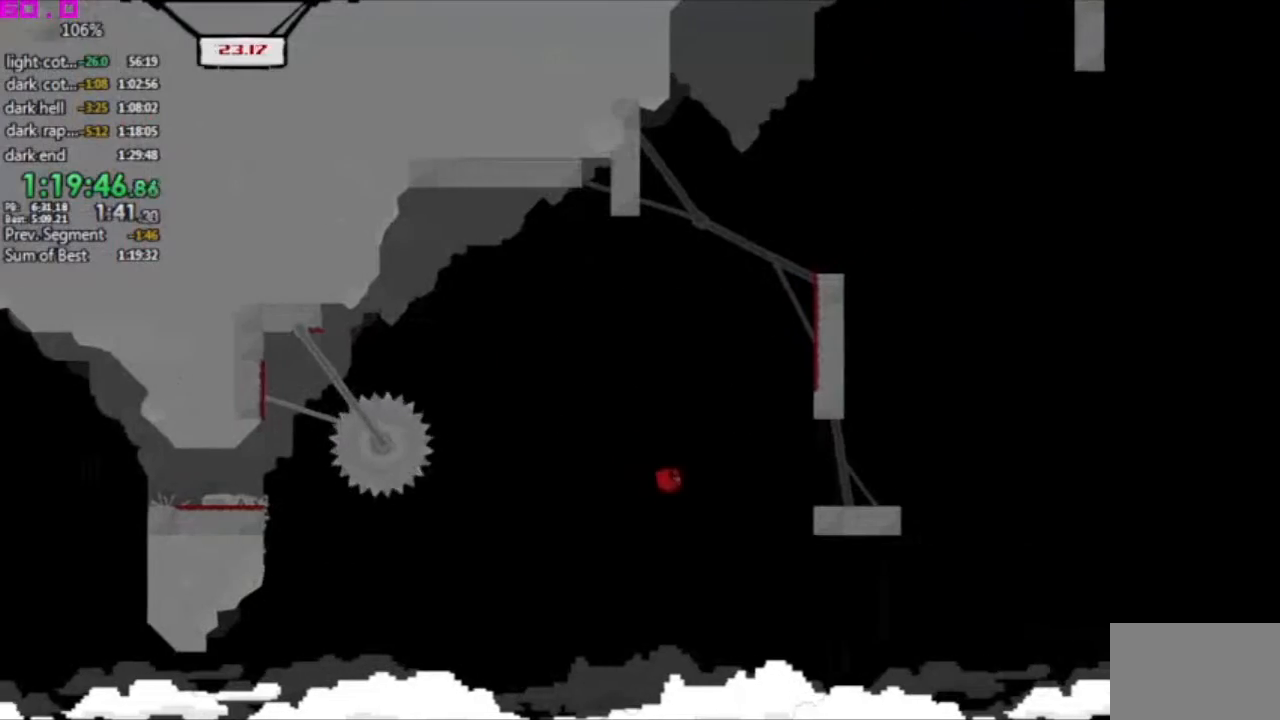
{"keys": ["left"], "events": [[67, "right", "up"], [117, "left", "down"], [300, "left", "up"], [433, "left", "down"]]}
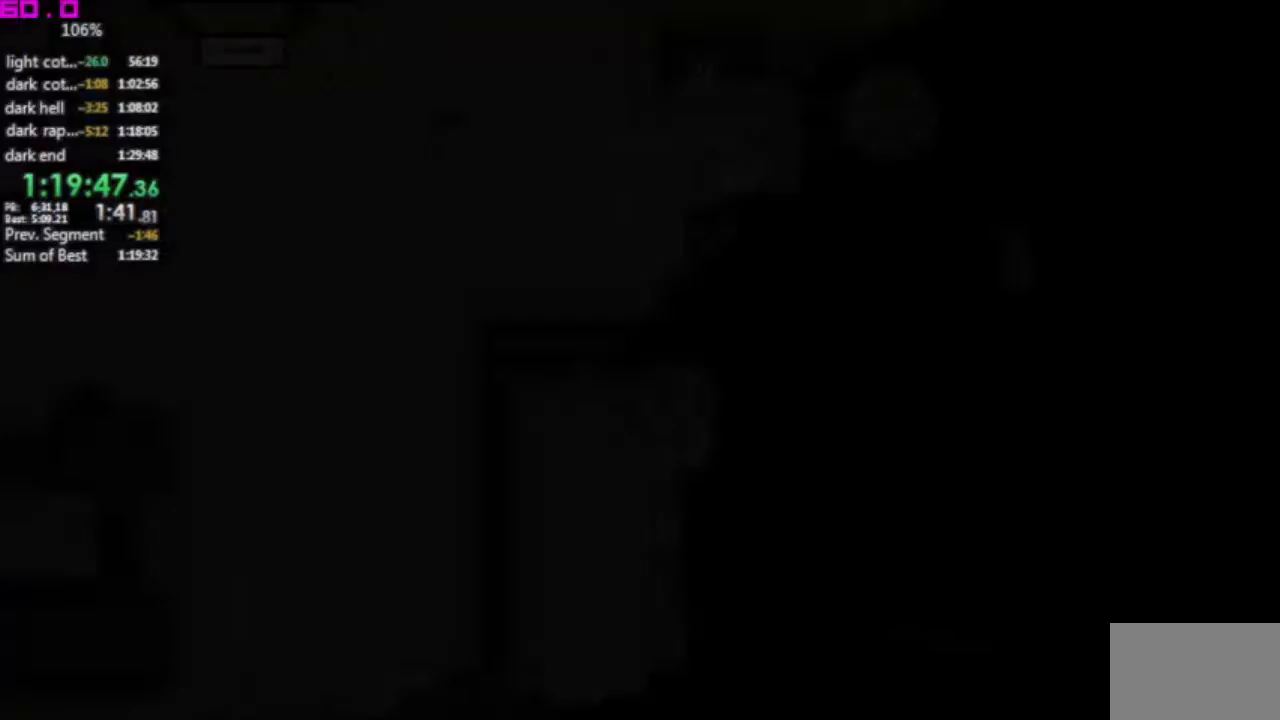
{"keys": ["left"], "events": []}
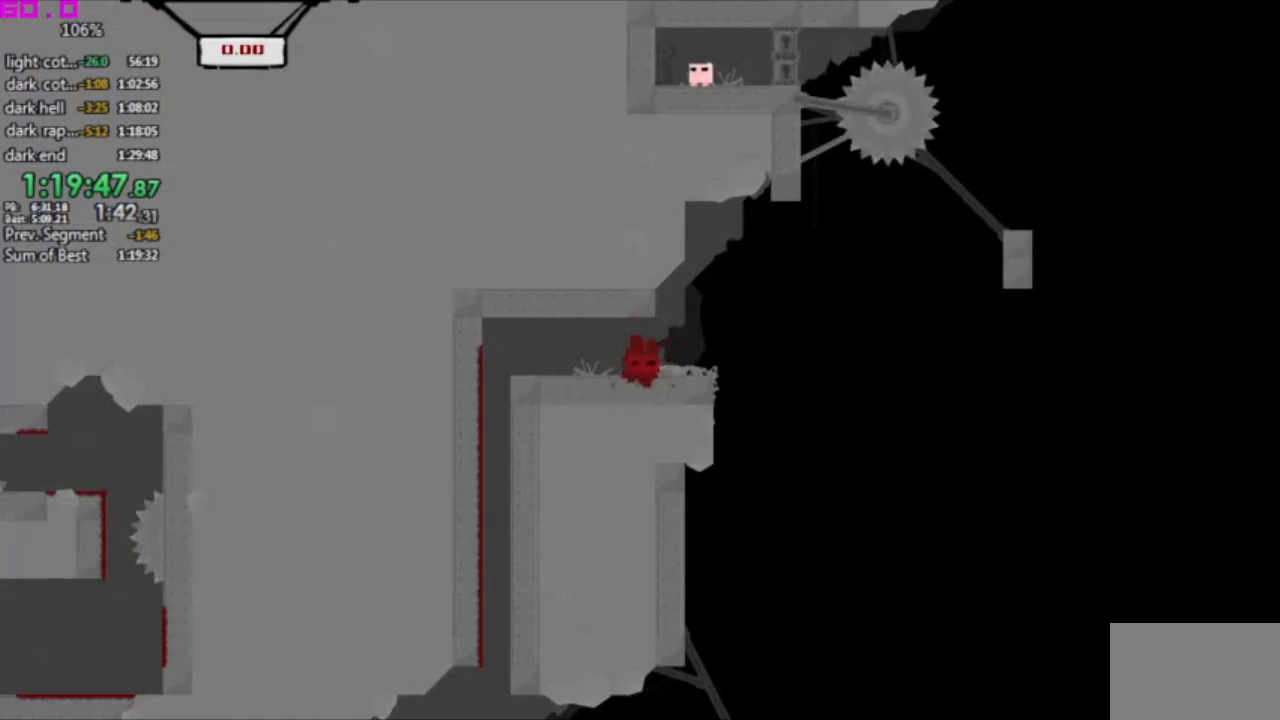
{"keys": ["left"], "events": []}
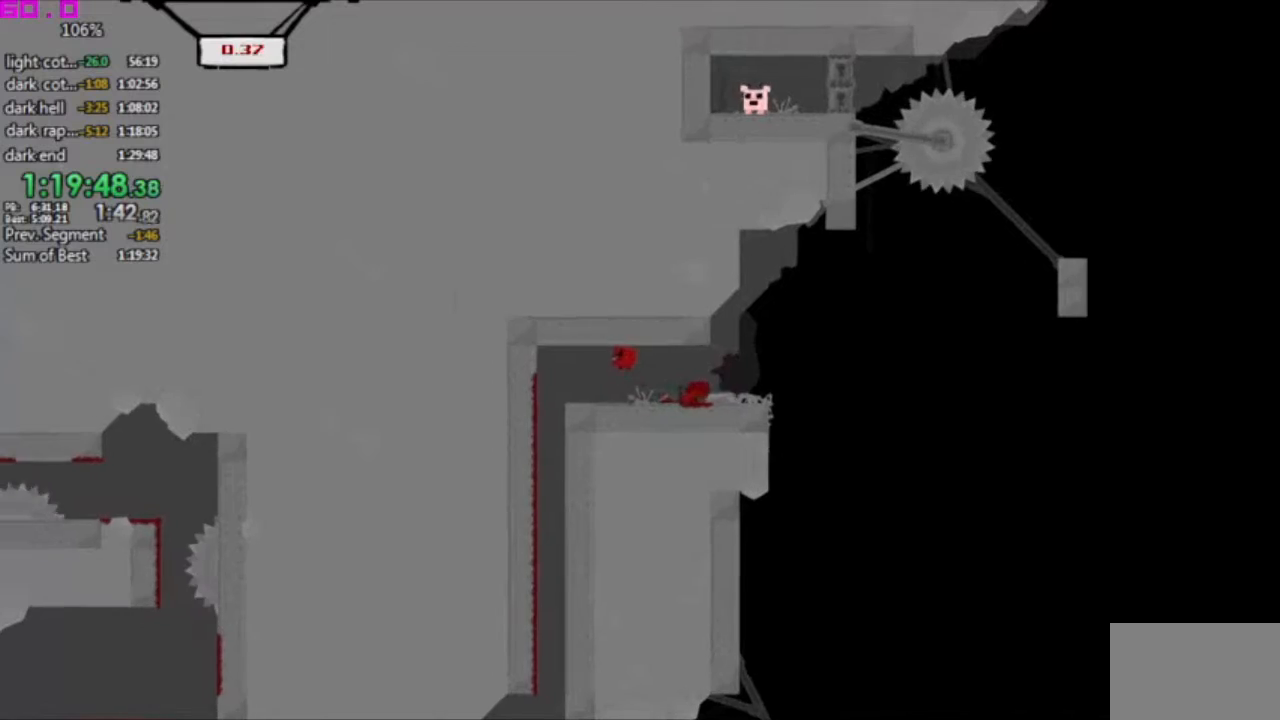
{"keys": [], "events": [[150, "left", "up"]]}
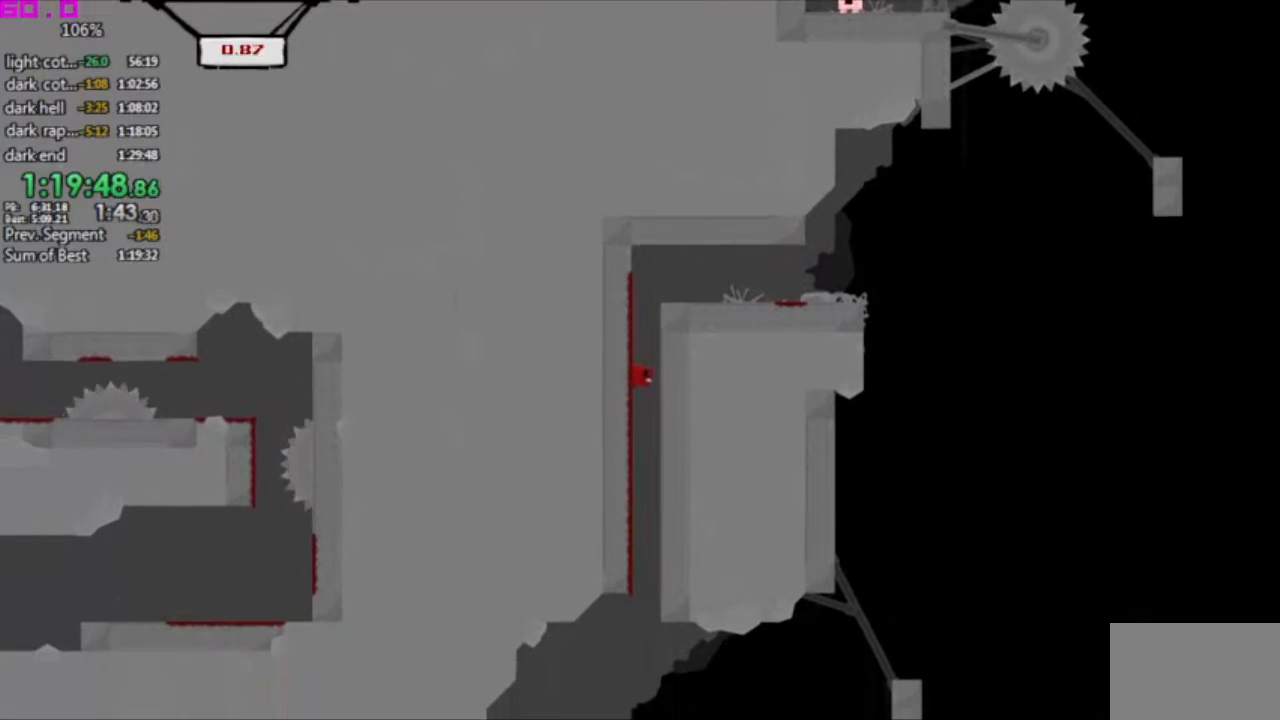
{"keys": [], "events": []}
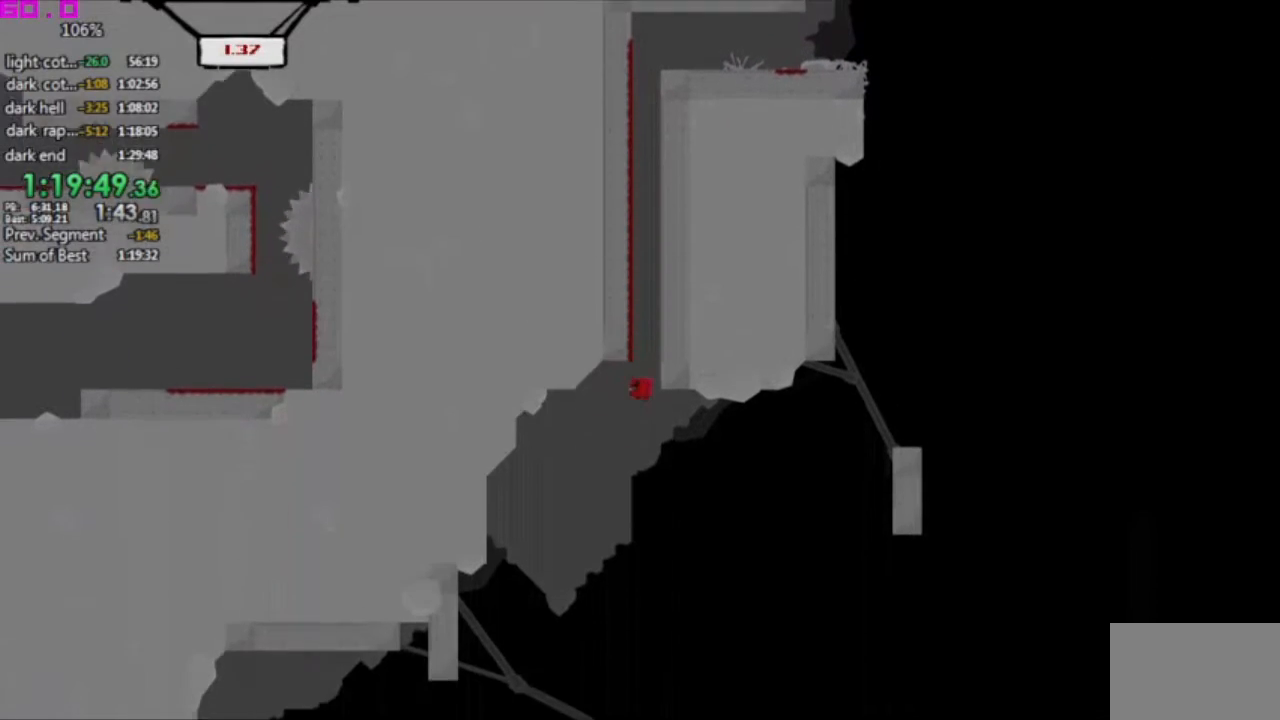
{"keys": ["right"], "events": [[100, "left", "down"], [283, "left", "up"], [333, "right", "down"]]}
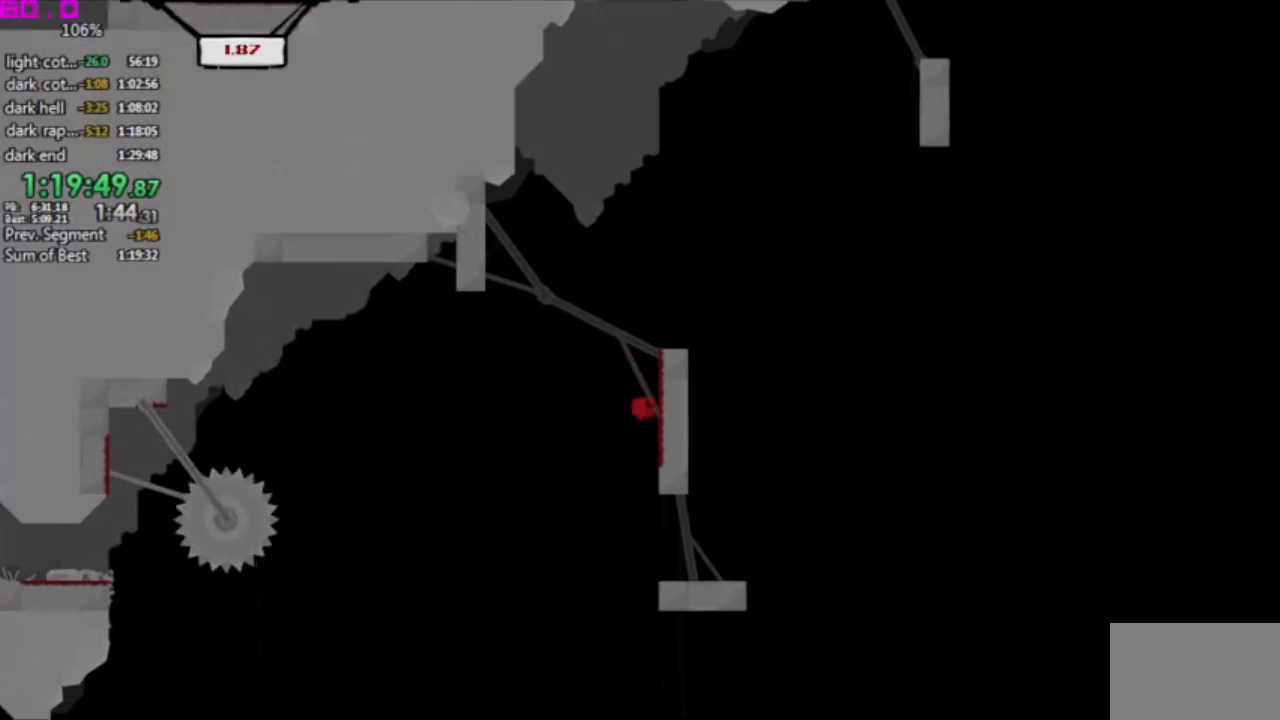
{"keys": ["left"], "events": [[117, "left", "down"], [117, "right", "up"]]}
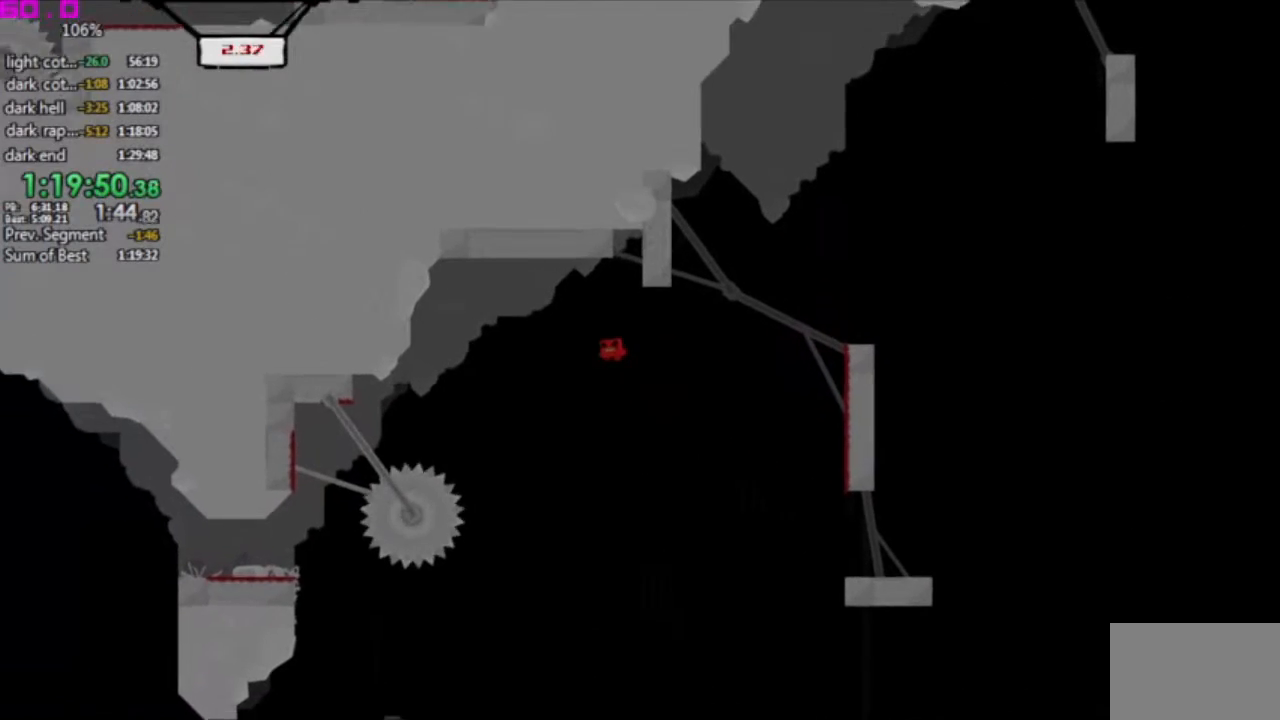
{"keys": ["left"], "events": []}
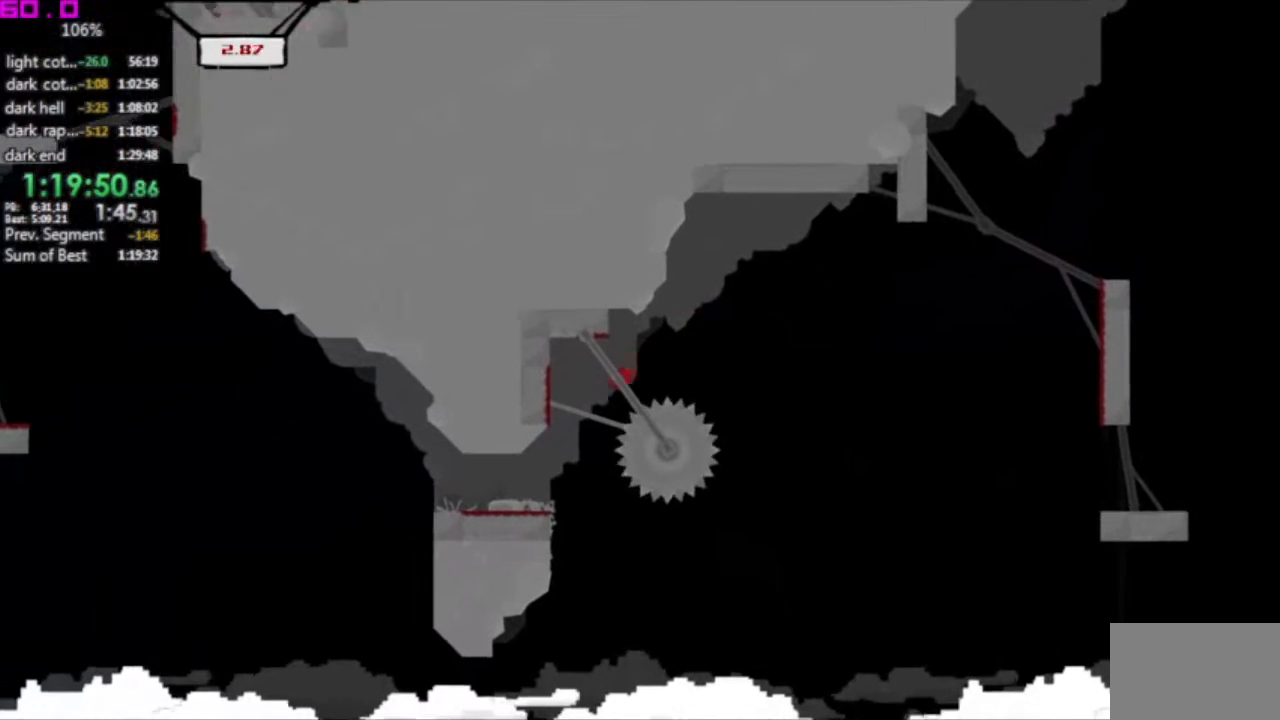
{"keys": ["left"], "events": []}
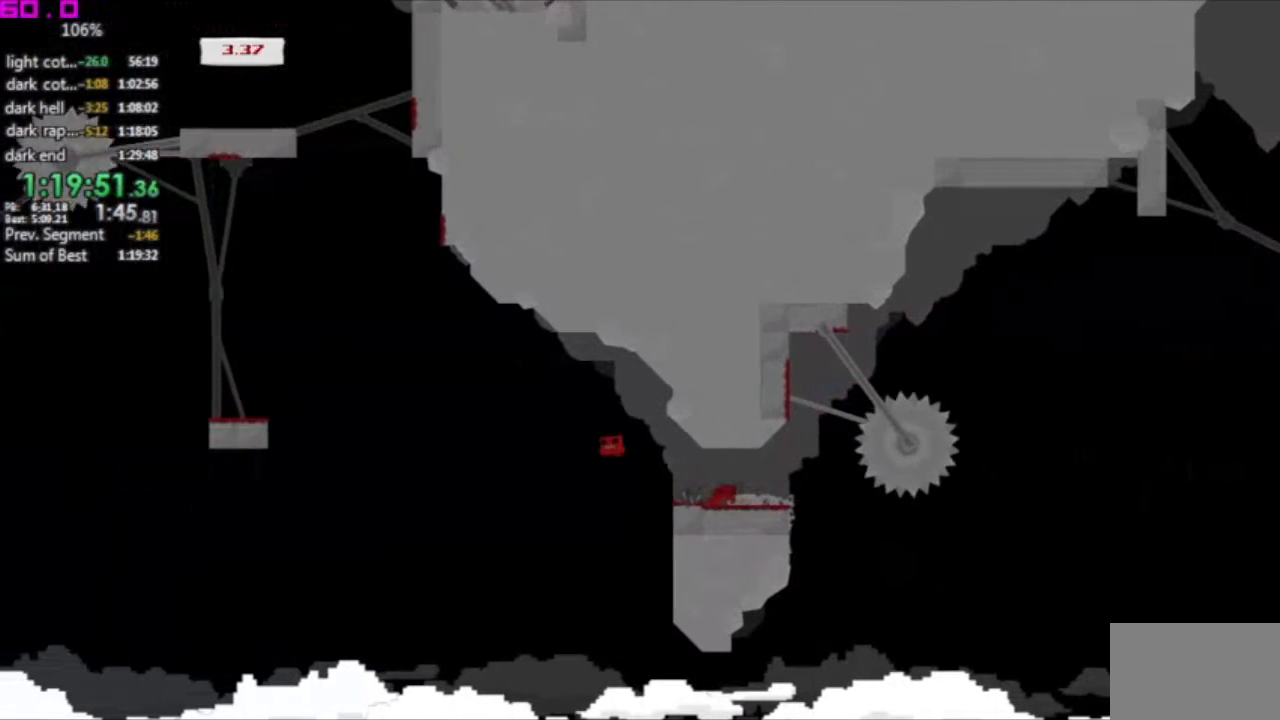
{"keys": ["left"], "events": []}
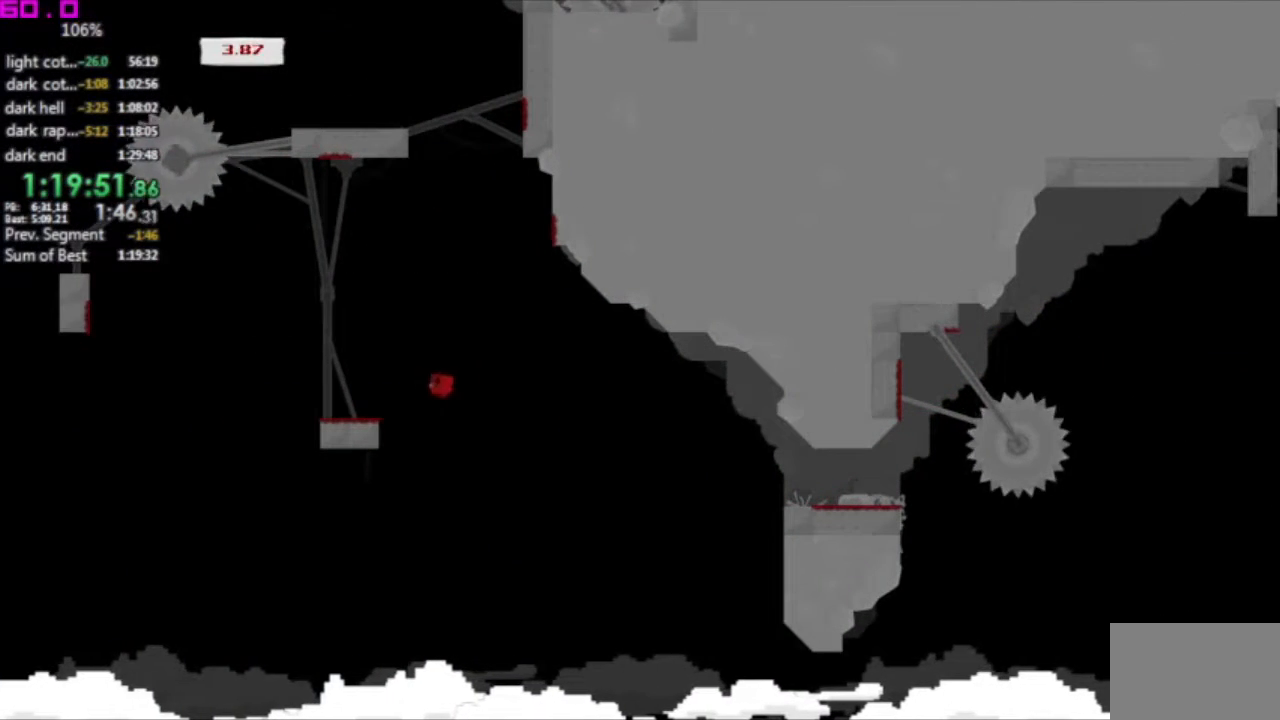
{"keys": ["left"], "events": []}
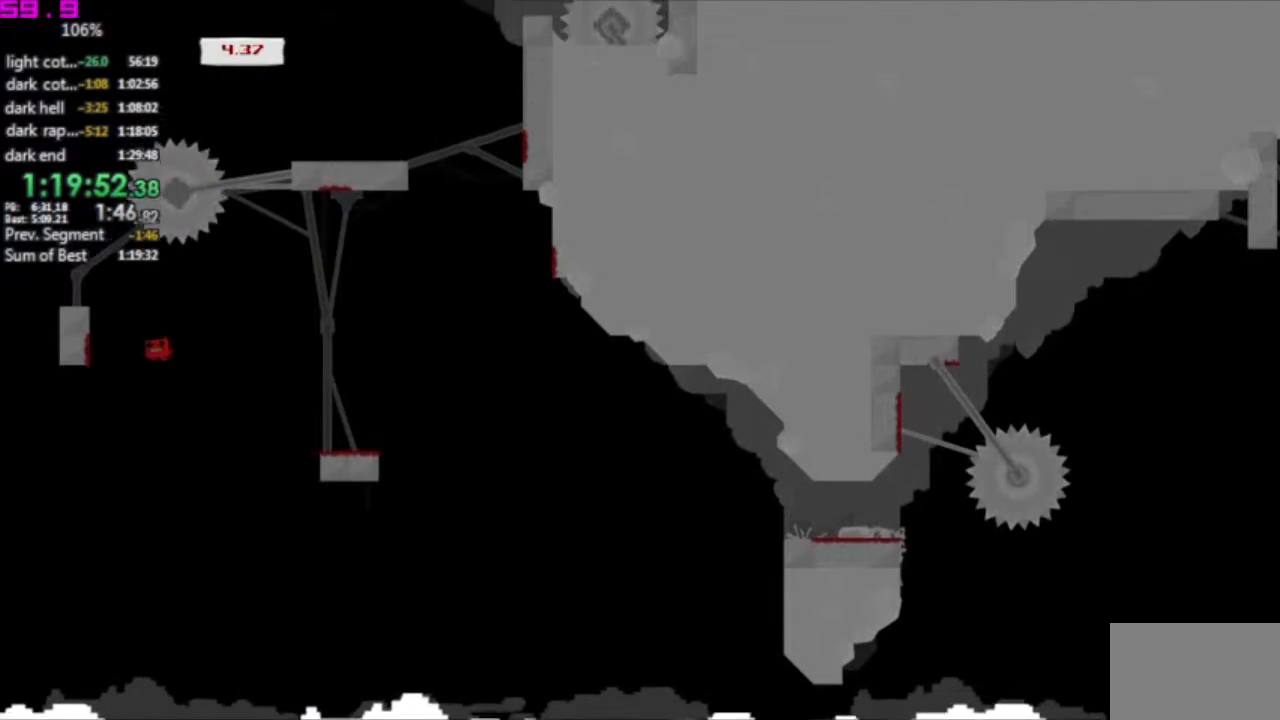
{"keys": ["right"], "events": [[133, "left", "up"], [133, "right", "down"]]}
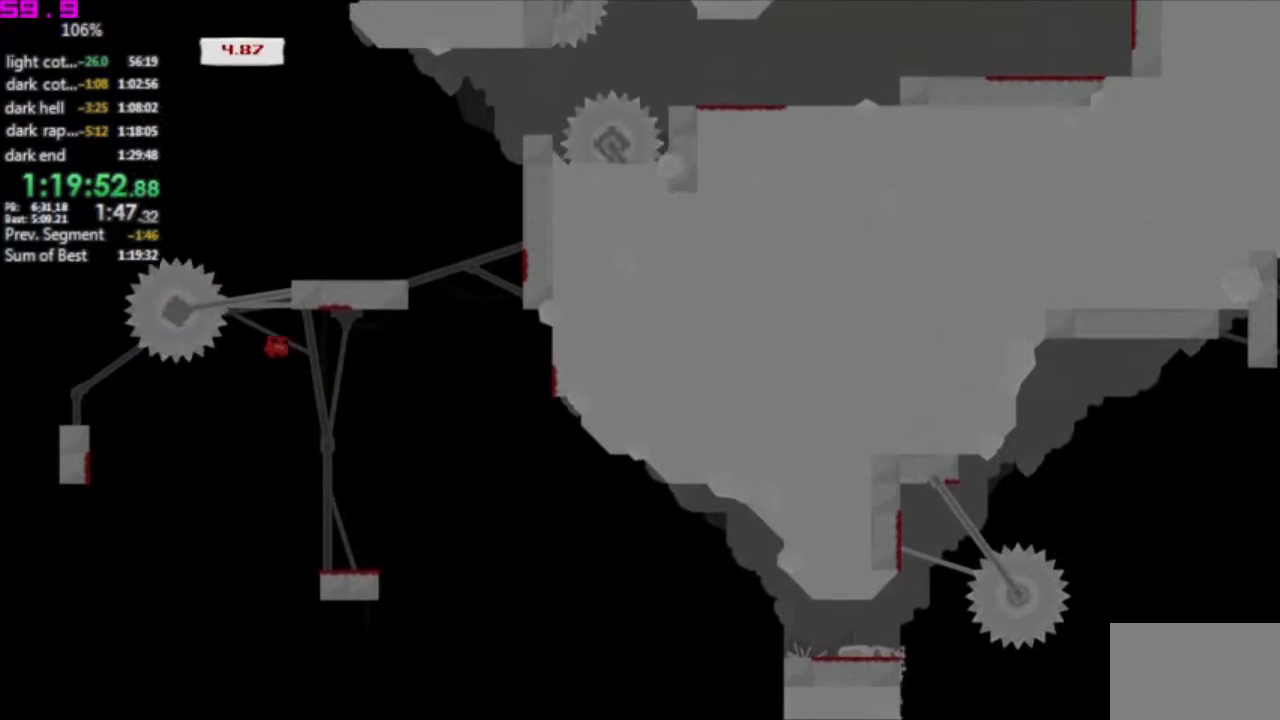
{"keys": ["right"], "events": []}
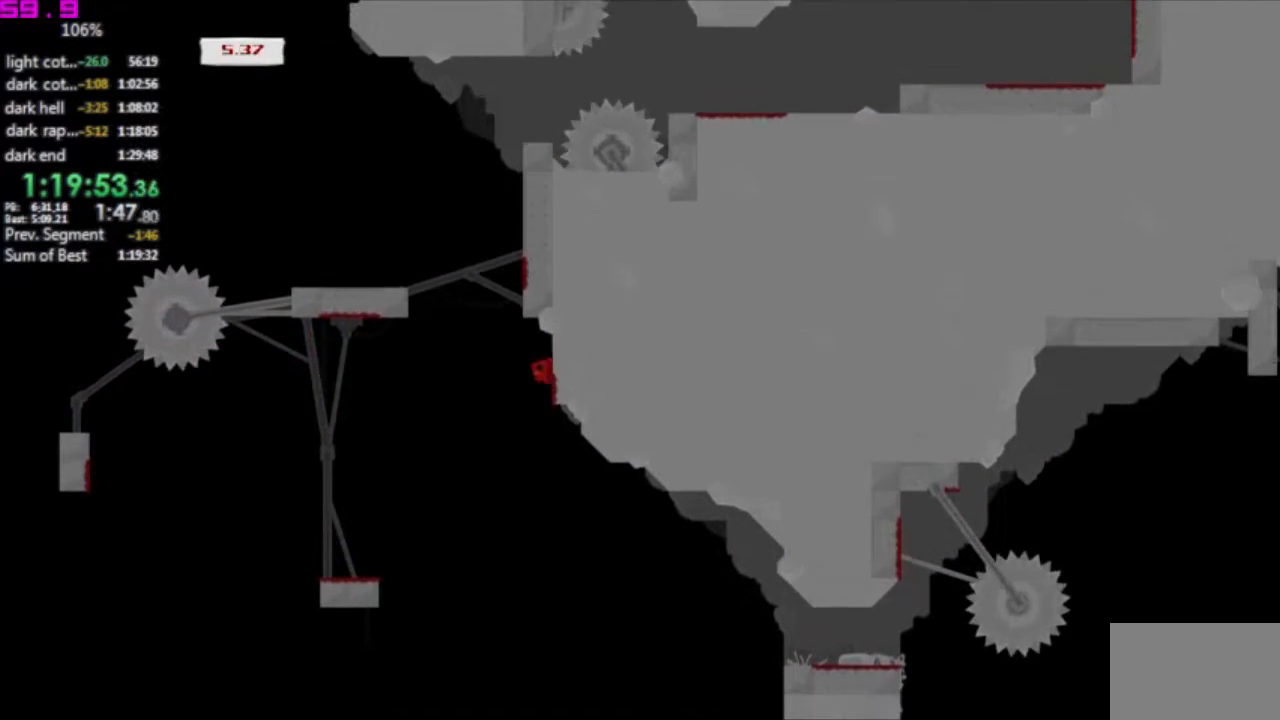
{"keys": [".", "right"], "events": [[450, ".", "down"]]}
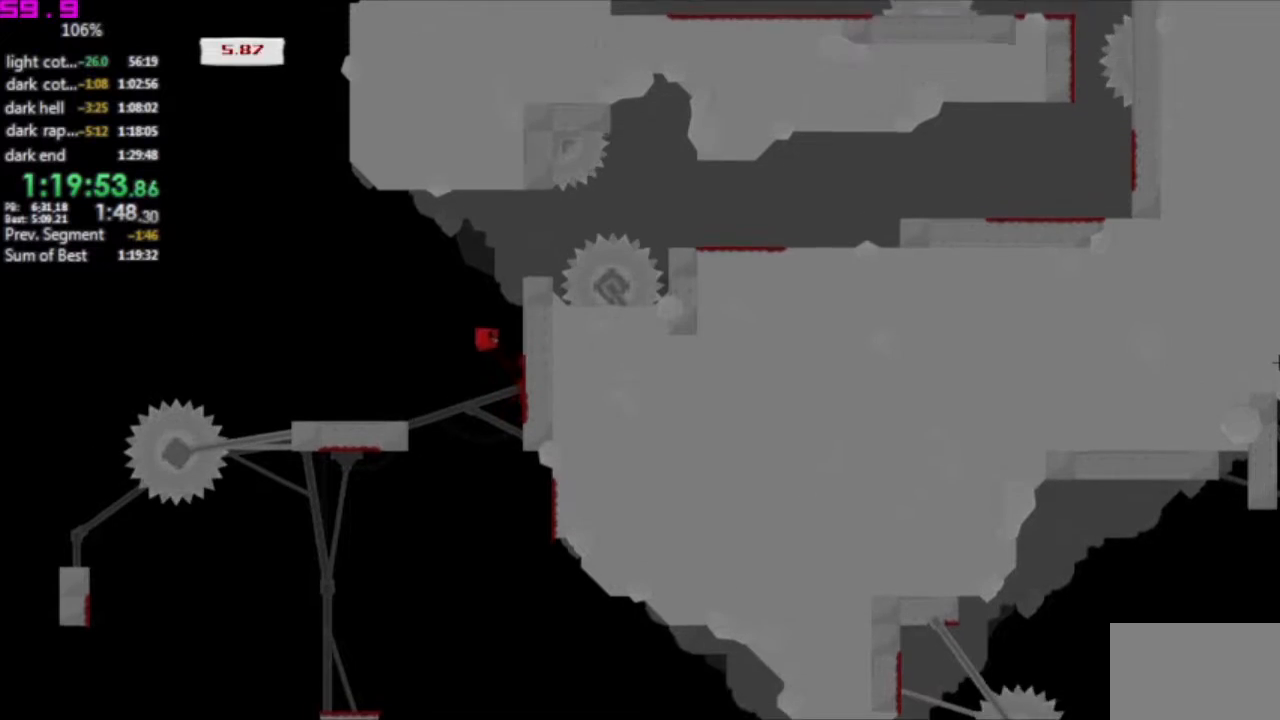
{"keys": [".", "right"], "events": []}
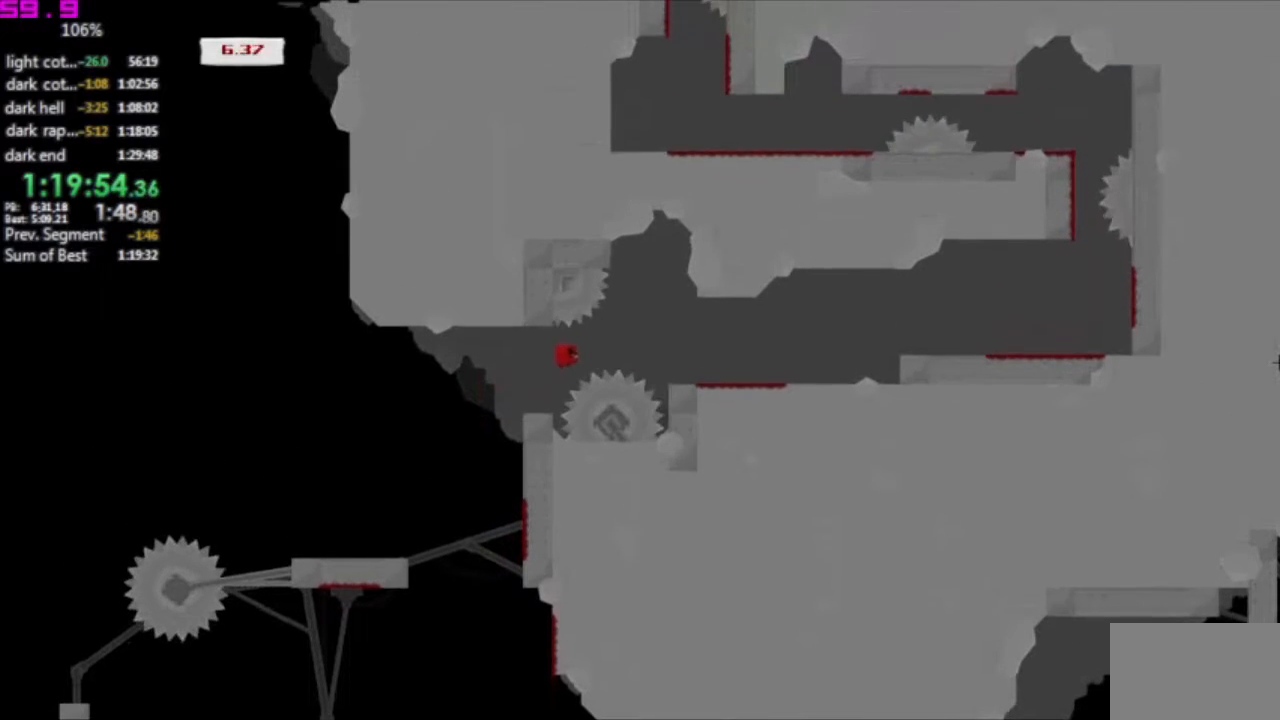
{"keys": ["right"], "events": [[100, ".", "up"]]}
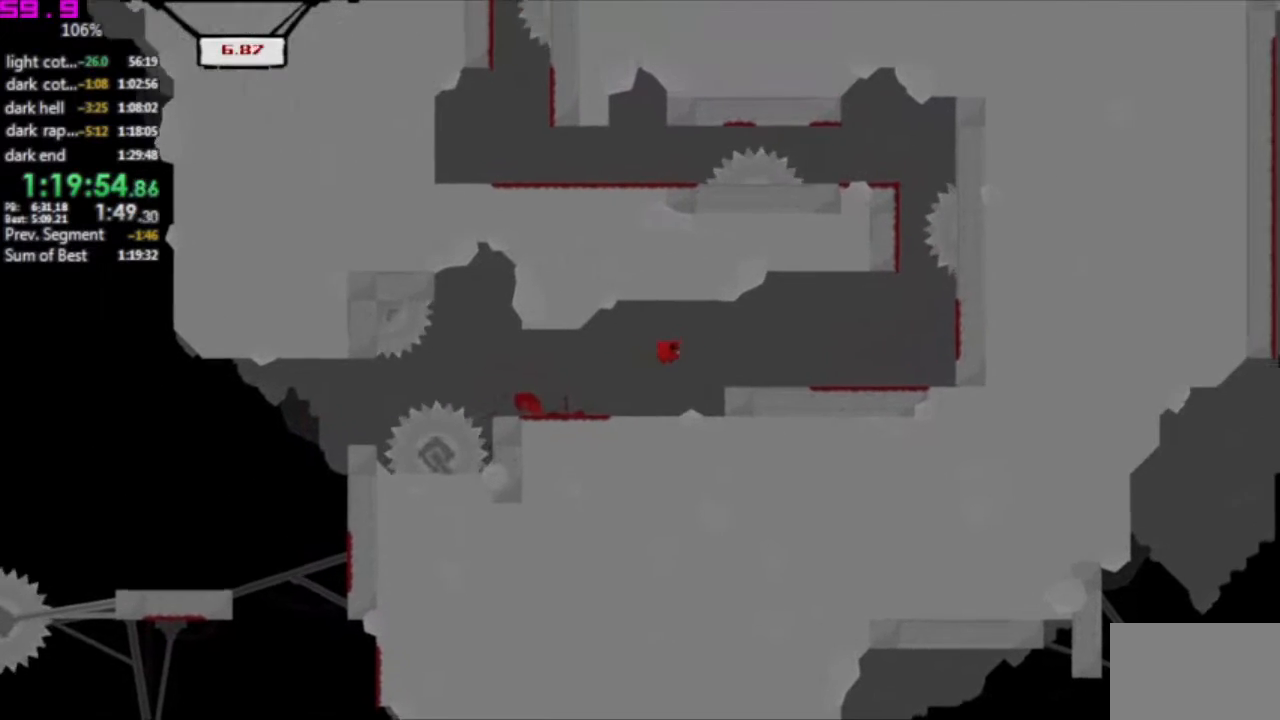
{"keys": ["right"], "events": []}
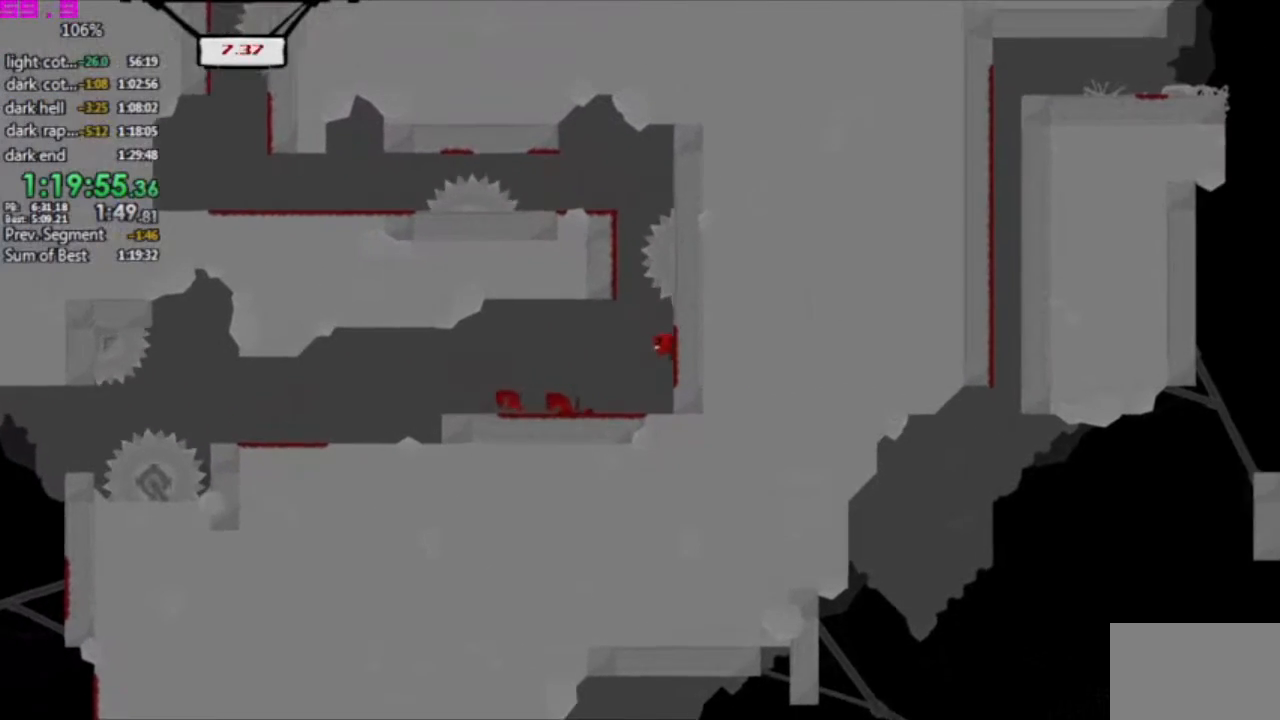
{"keys": ["left"], "events": [[33, ".", "down"], [33, "left", "down"], [33, "right", "up"], [467, ".", "up"]]}
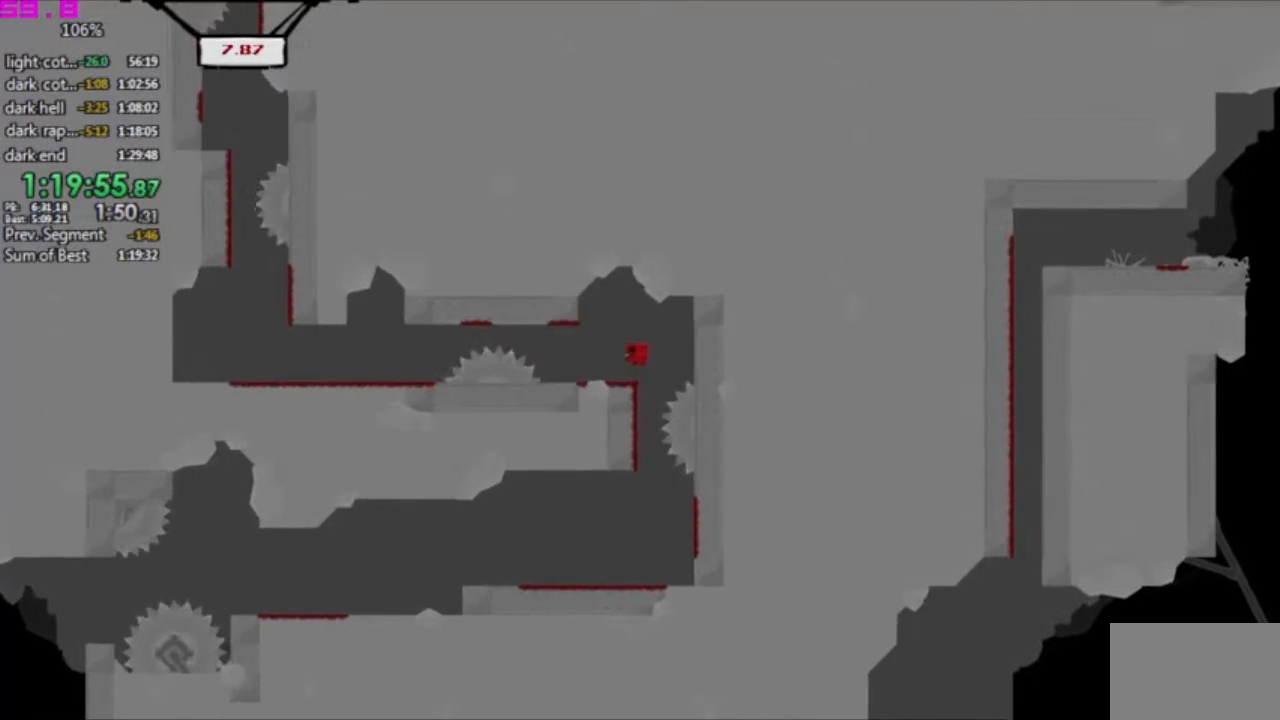
{"keys": ["left"], "events": []}
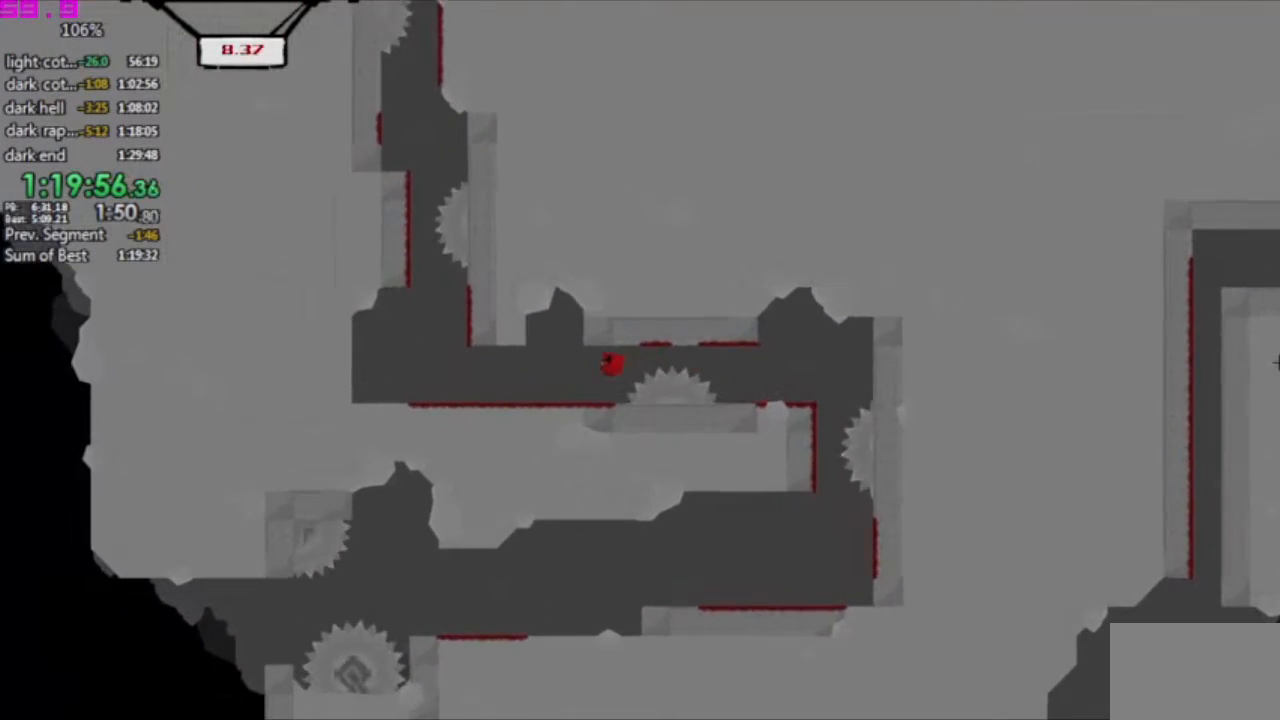
{"keys": ["right"], "events": [[350, "left", "up"], [400, "right", "down"]]}
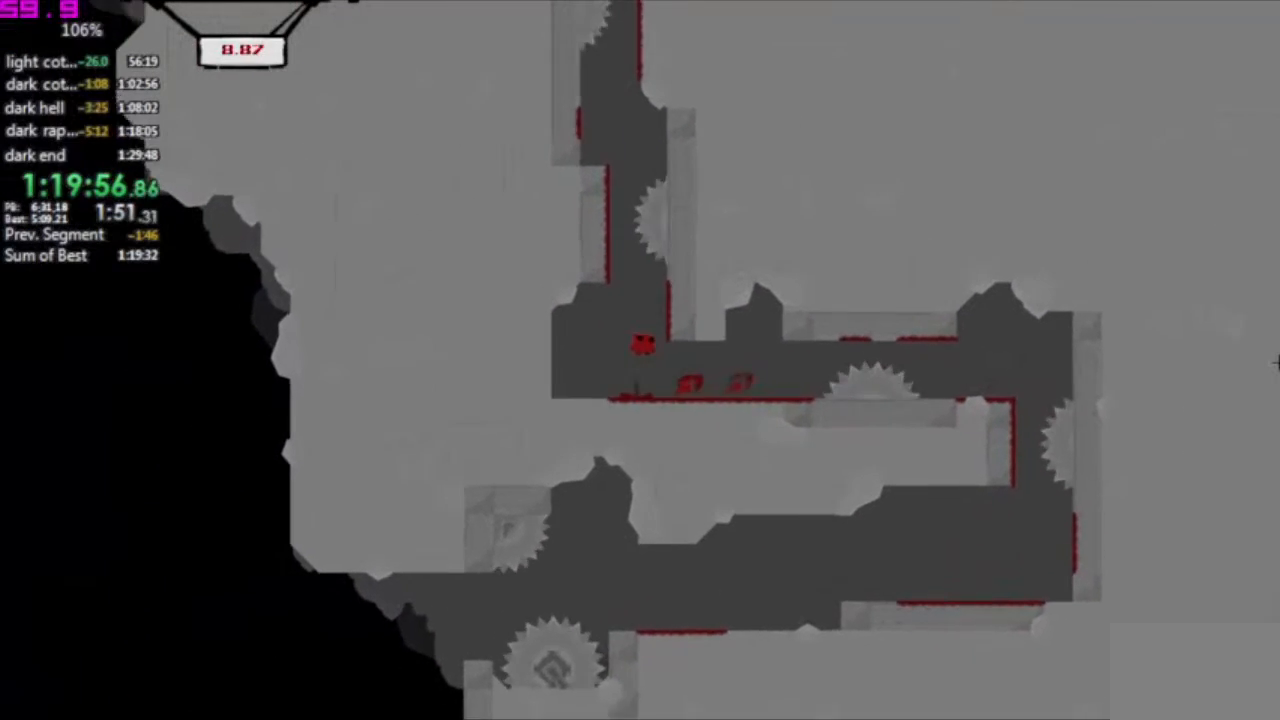
{"keys": [".", "left"], "events": [[133, ".", "down"], [133, "right", "up"], [167, "left", "down"]]}
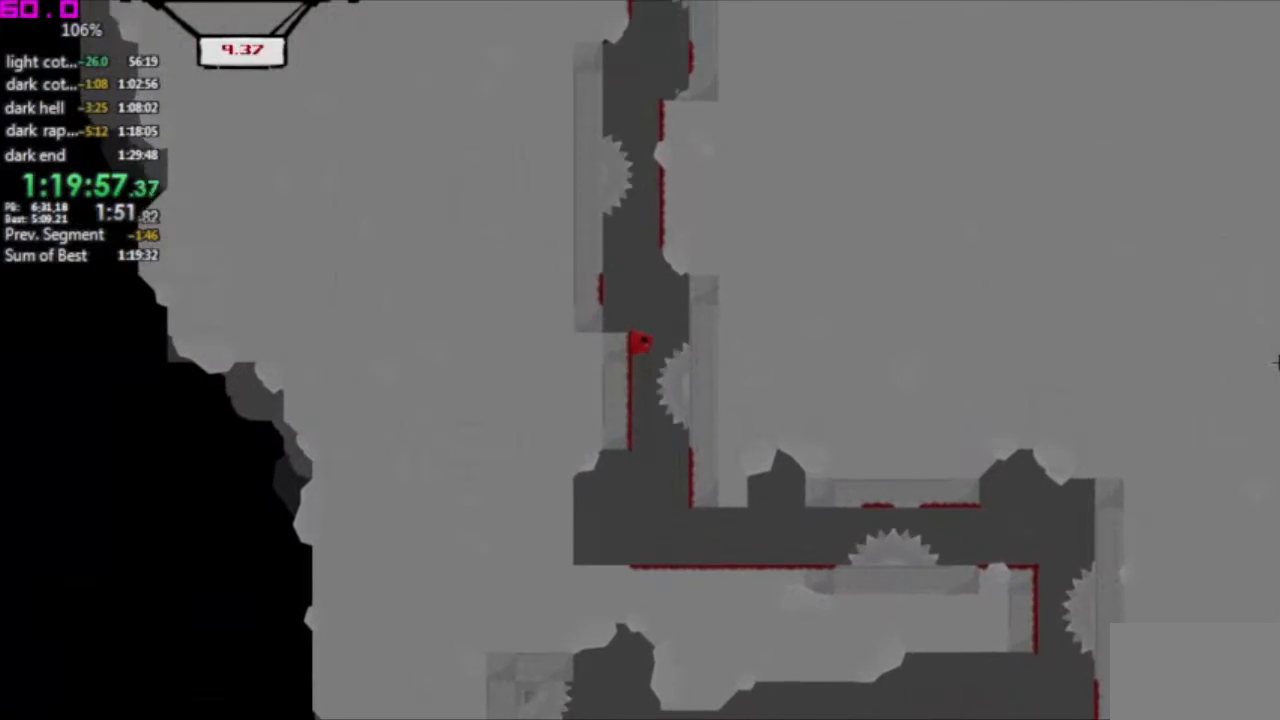
{"keys": ["right"], "events": [[333, ".", "up"], [383, "left", "up"], [383, "right", "down"]]}
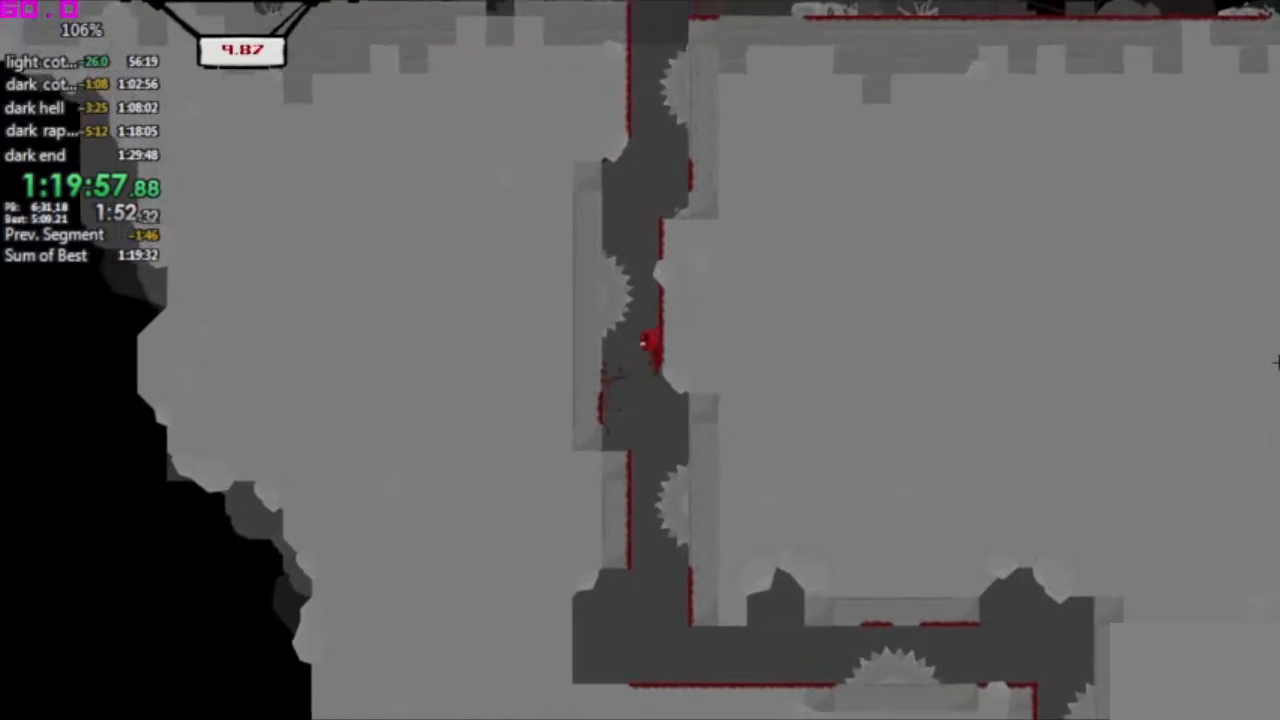
{"keys": ["right"], "events": []}
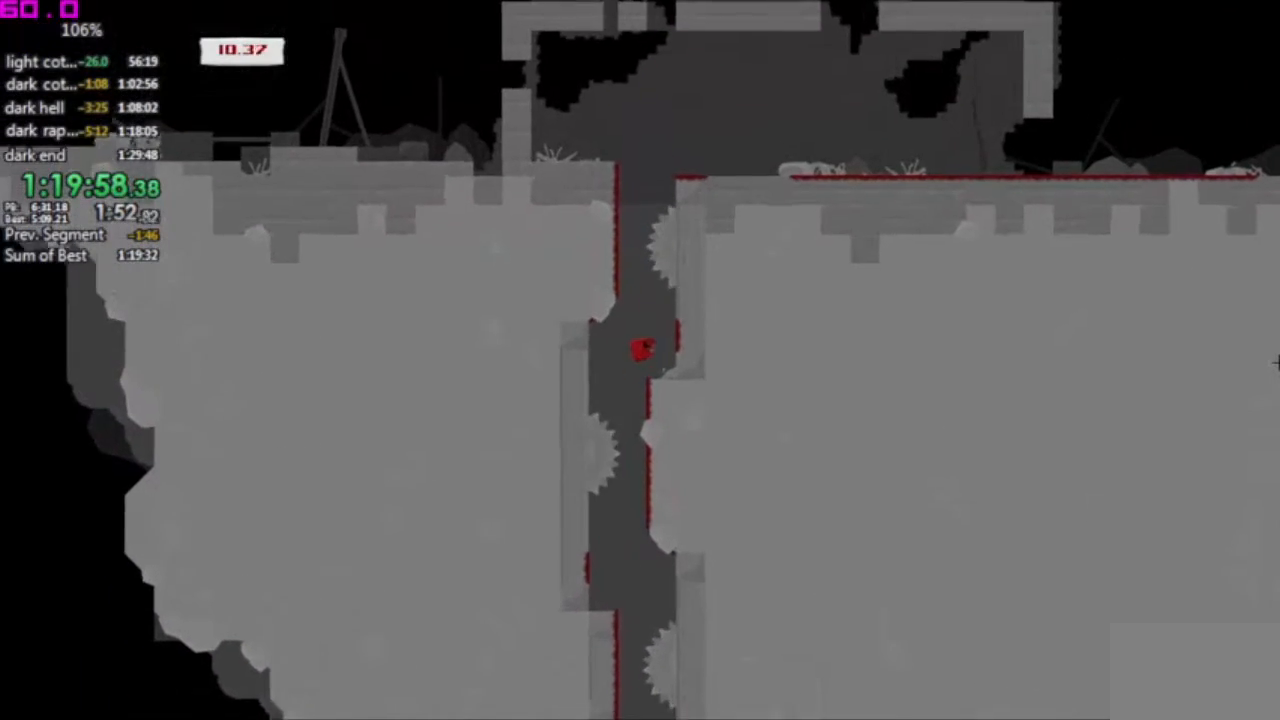
{"keys": [".", "left"], "events": [[217, ".", "down"], [217, "left", "down"], [217, "right", "up"]]}
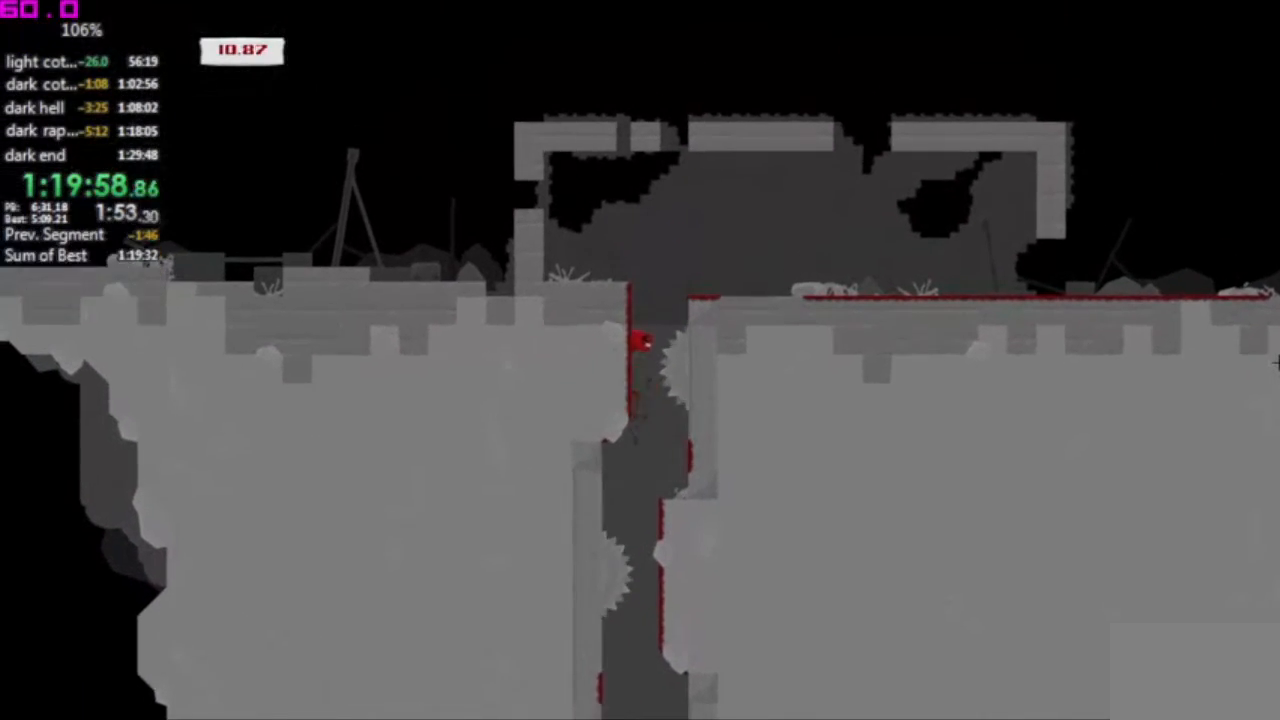
{"keys": ["right"], "events": [[100, ".", "up"], [133, "left", "up"], [133, "right", "down"]]}
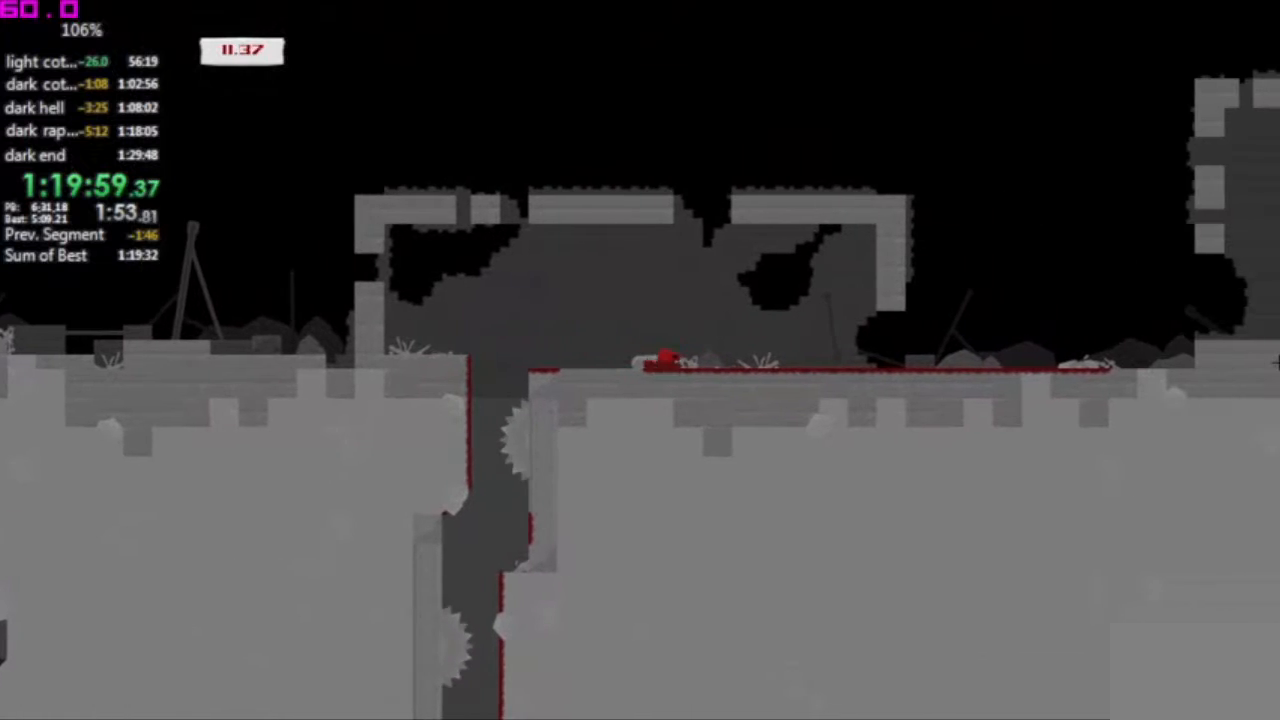
{"keys": ["right"], "events": []}
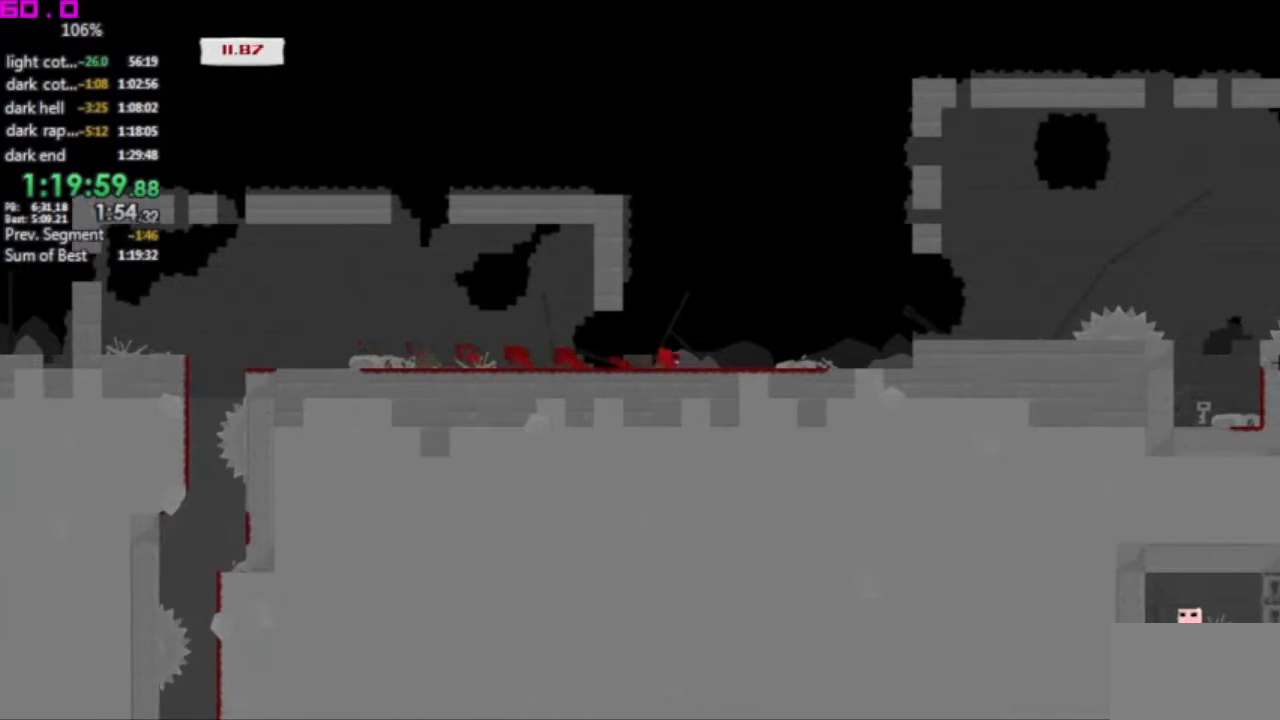
{"keys": ["right"], "events": []}
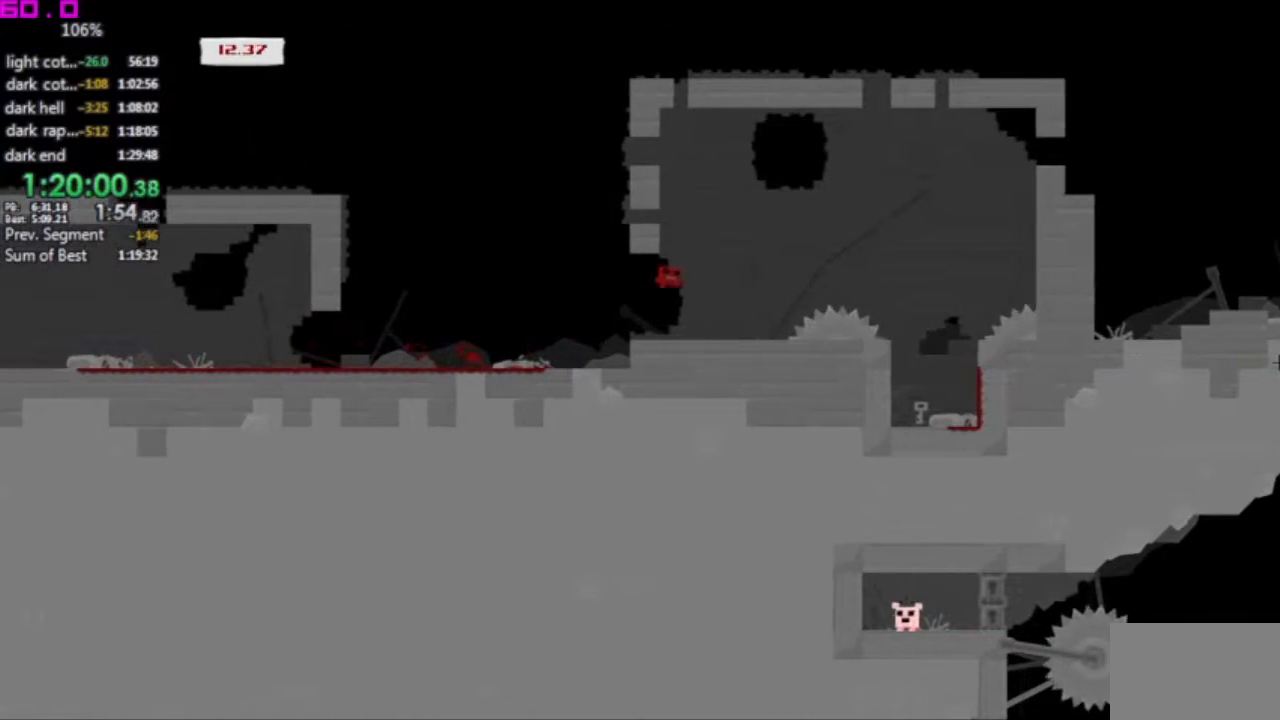
{"keys": ["left"], "events": [[417, "right", "up"], [467, "left", "down"]]}